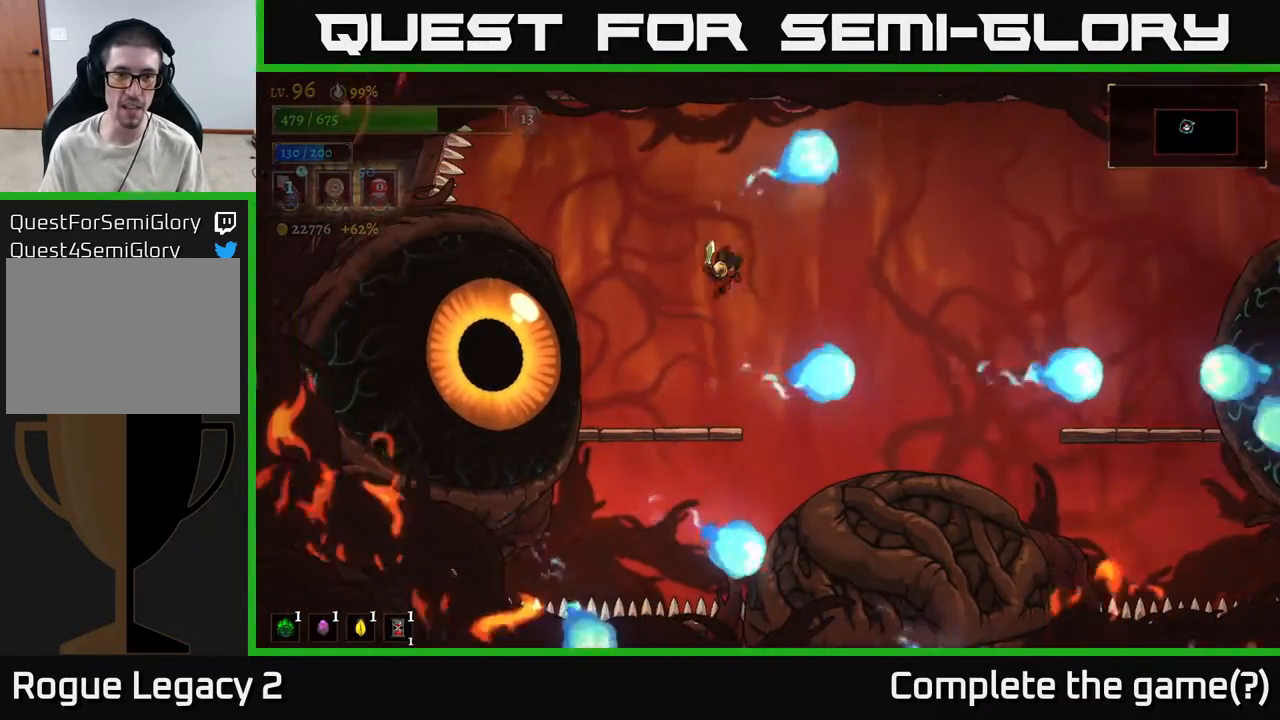
Gameplay with a controller (Xbox layout); each line is a JSON object with the inputs held at the frame after it. "events" lists button and stick changes between this image and that frame as [ms after this image, input, new state], when the widget could be followed in between.
{"buttons": [], "left_stick": "center", "right_stick": "center", "events": [[167, "X", "down"], [300, "X", "up"], [317, "left_stick", "center"]]}
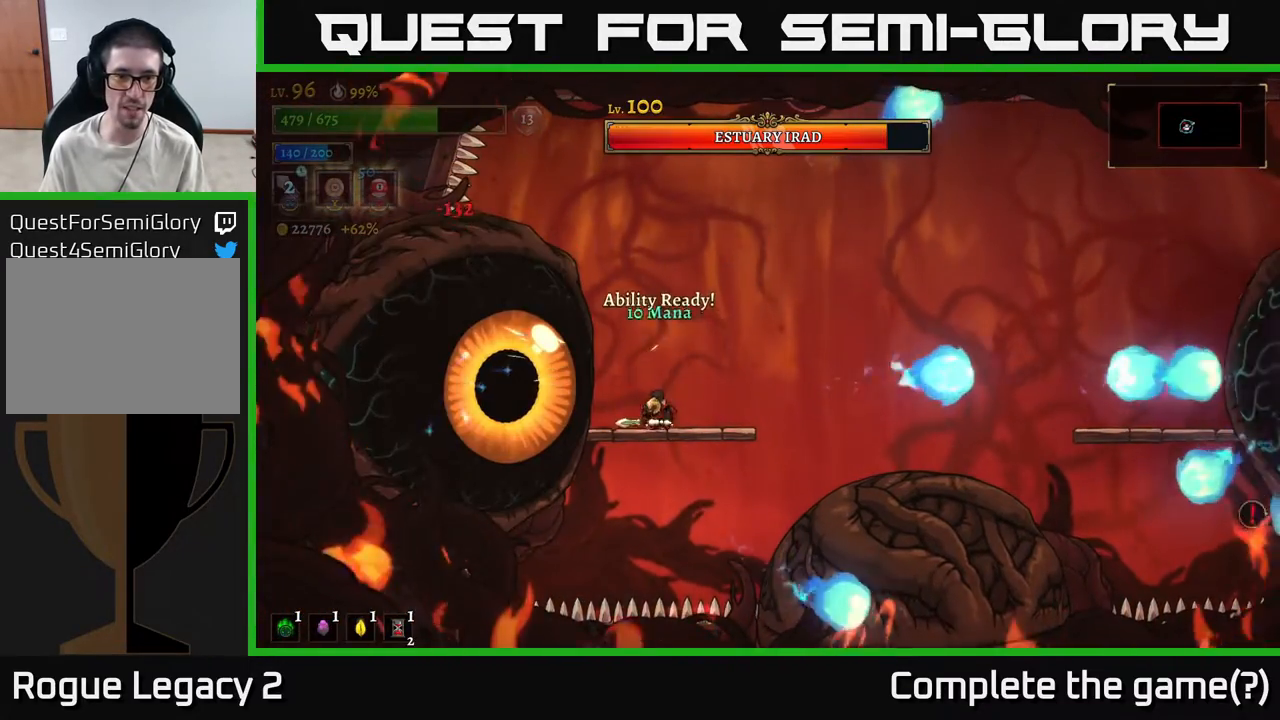
{"buttons": [], "left_stick": "center", "right_stick": "center", "events": [[117, "left_stick", "right"], [317, "left_stick", "center"]]}
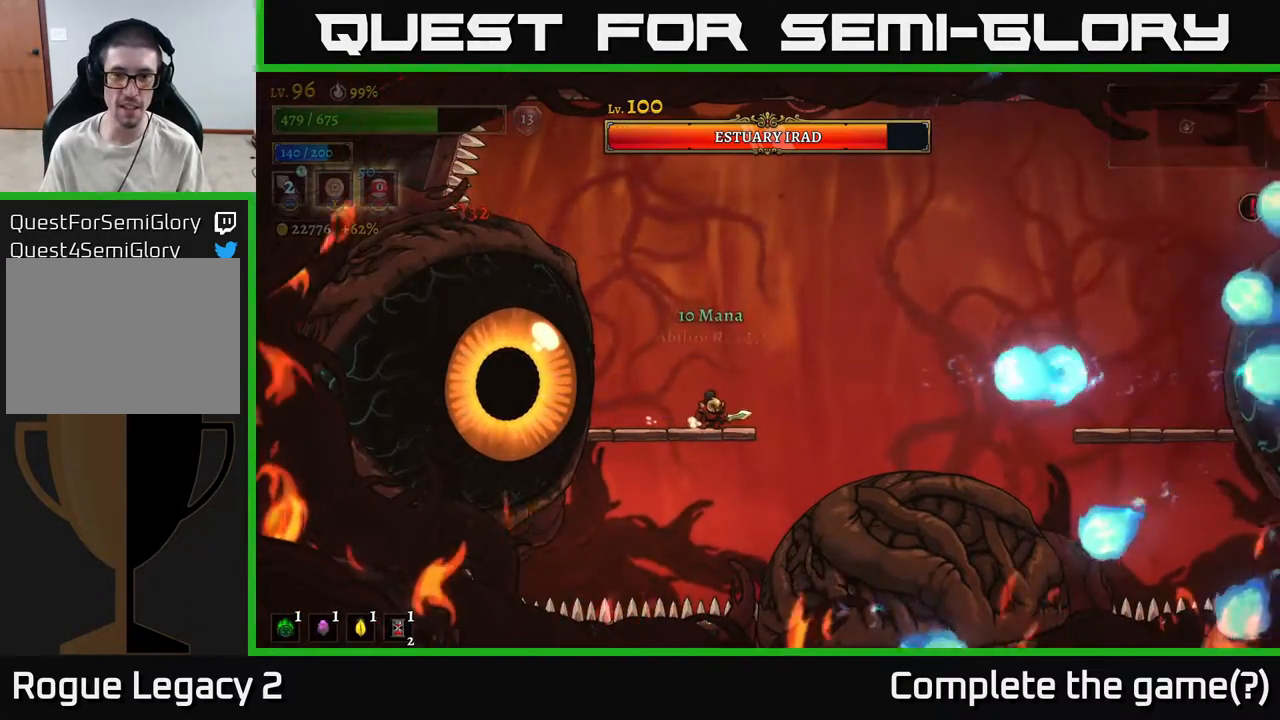
{"buttons": [], "left_stick": "right", "right_stick": "center", "events": [[467, "left_stick", "right"]]}
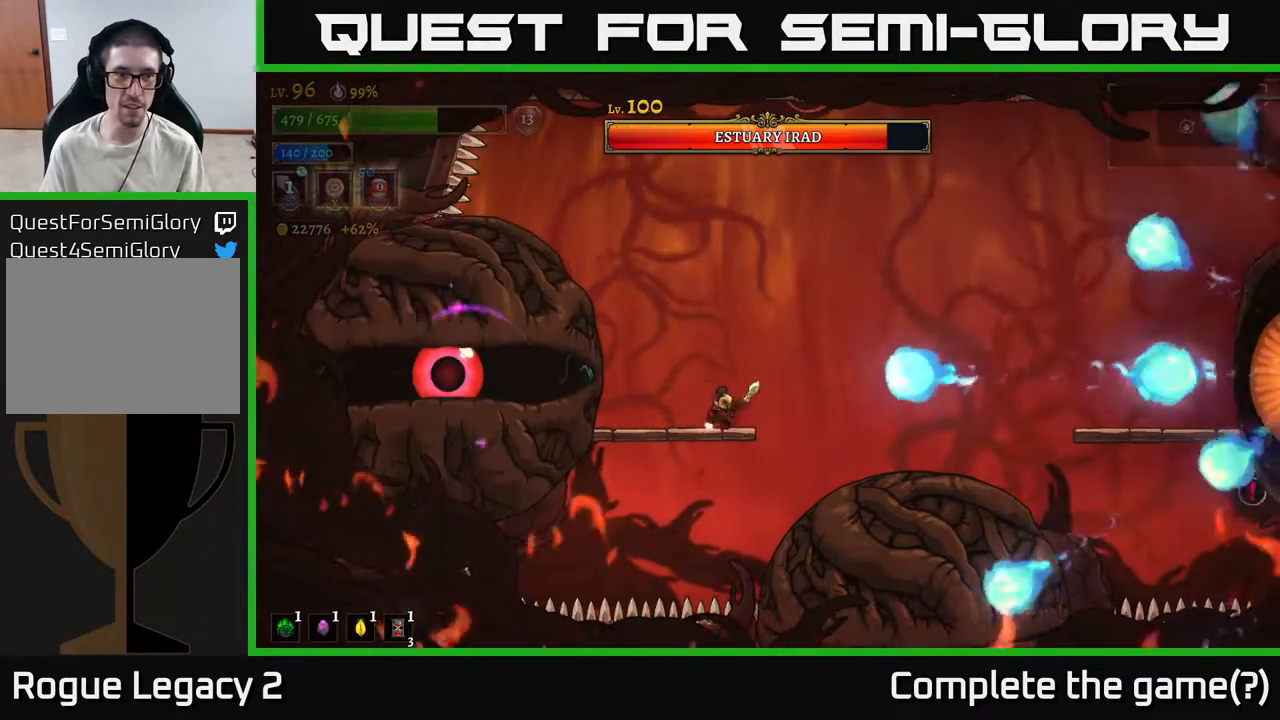
{"buttons": [], "left_stick": "right", "right_stick": "center", "events": [[67, "A", "down"], [483, "A", "up"]]}
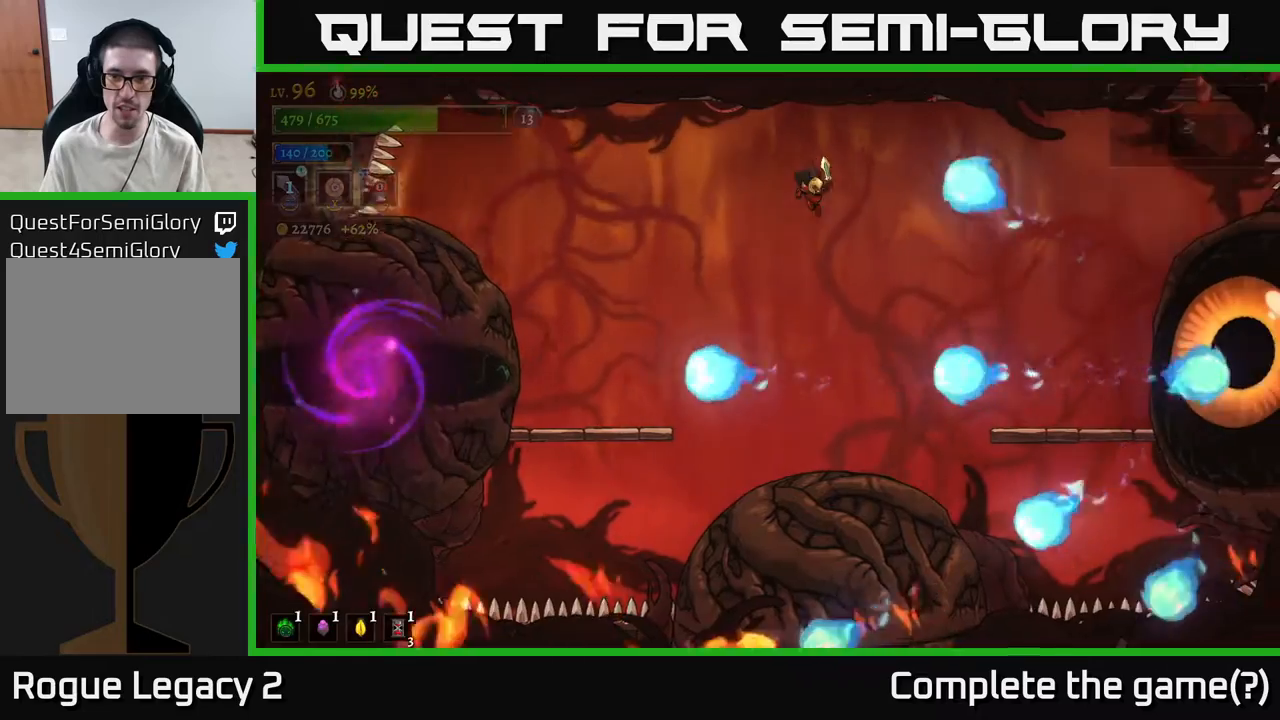
{"buttons": [], "left_stick": "right", "right_stick": "center", "events": [[367, "A", "down"], [450, "A", "up"]]}
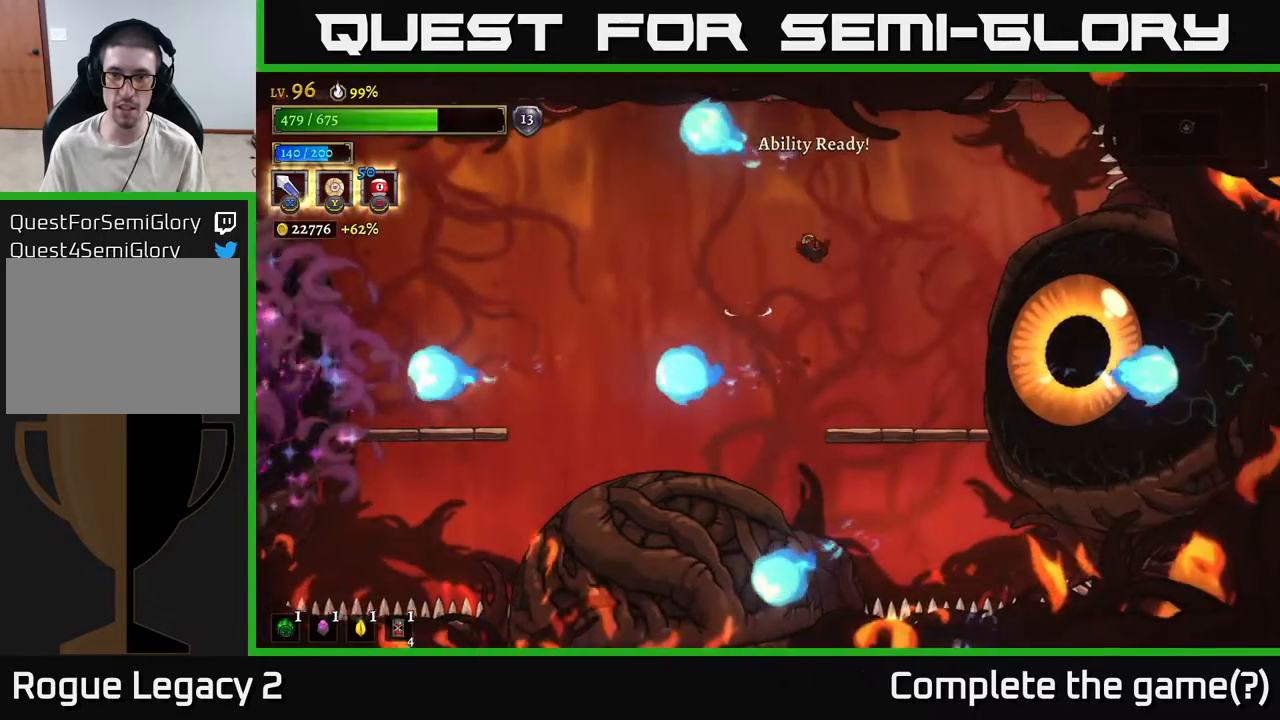
{"buttons": [], "left_stick": "up-right", "right_stick": "center", "events": [[183, "left_stick", "up"], [217, "B", "down"], [283, "B", "up"], [450, "left_stick", "up-right"]]}
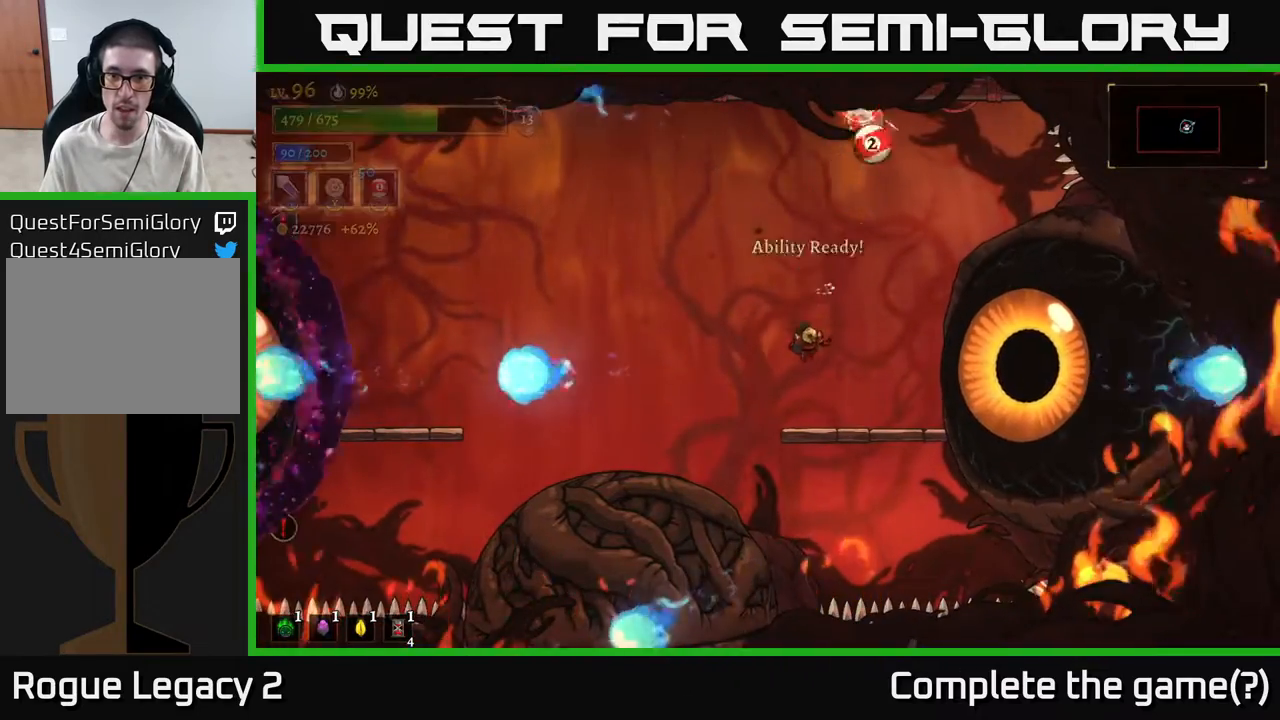
{"buttons": [], "left_stick": "center", "right_stick": "center", "events": [[133, "left_stick", "center"], [183, "left_stick", "right"], [267, "left_stick", "center"]]}
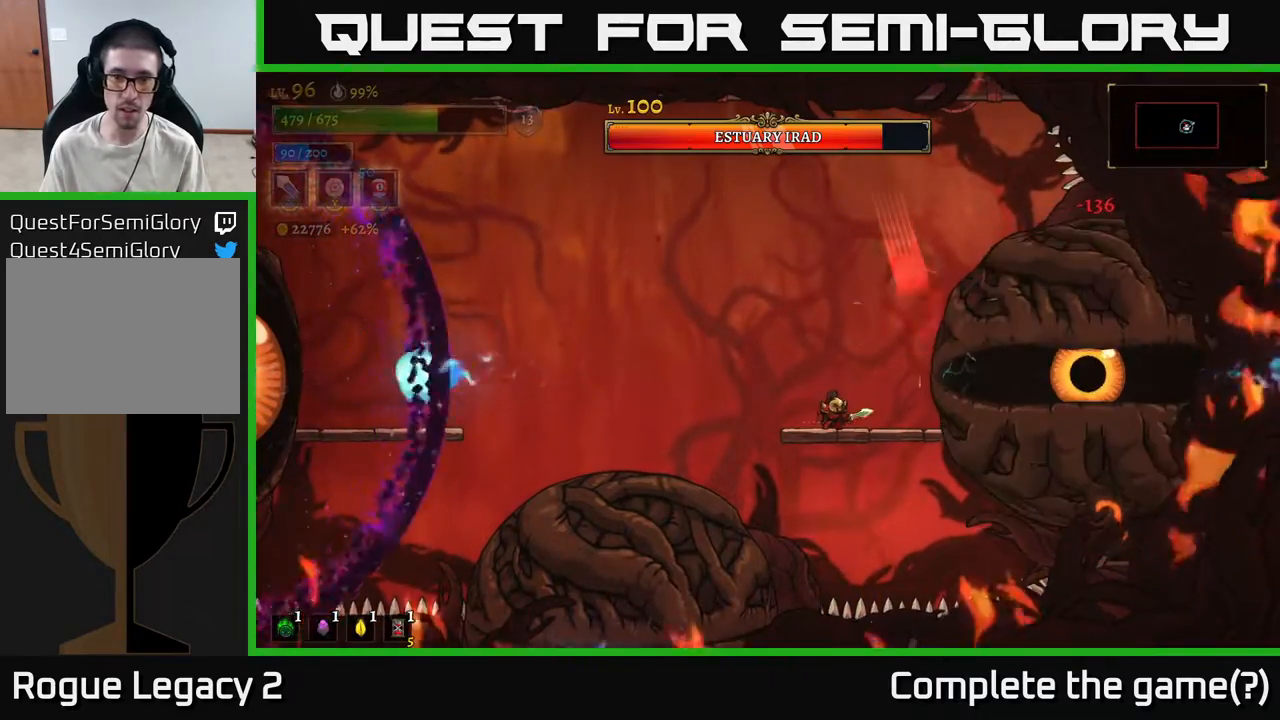
{"buttons": ["A"], "left_stick": "left", "right_stick": "center", "events": [[367, "left_stick", "left"], [400, "A", "down"]]}
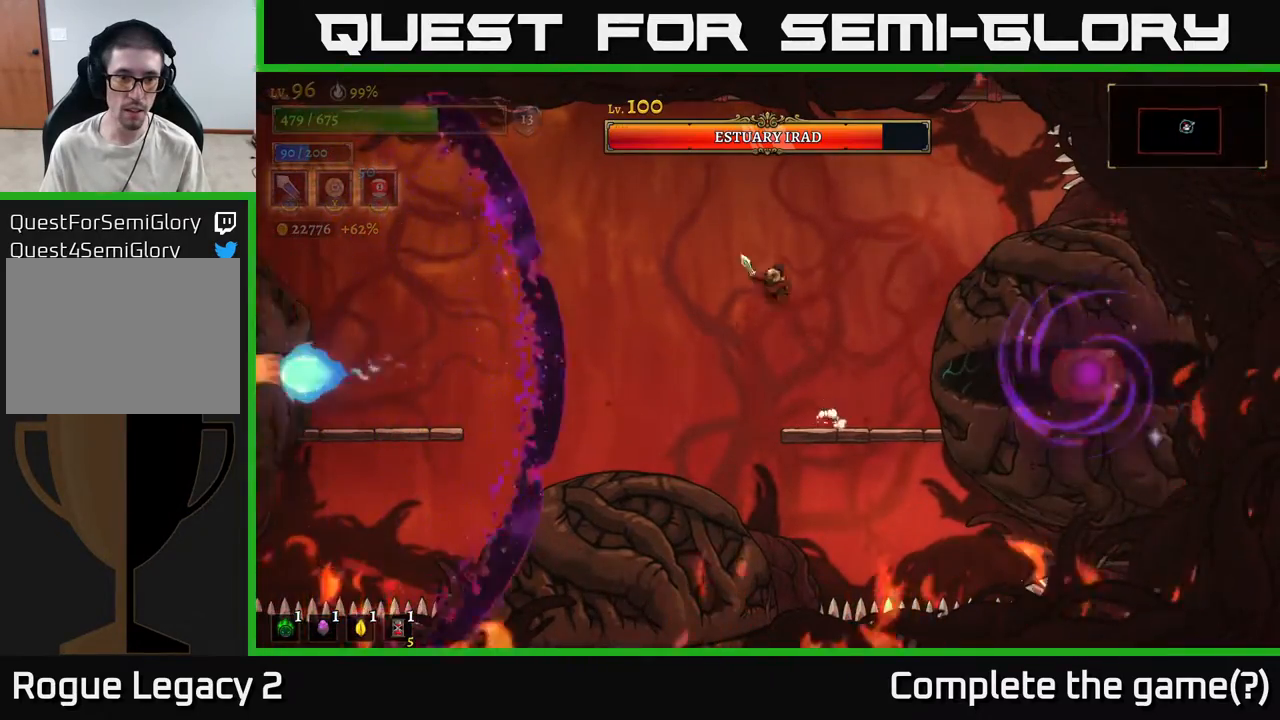
{"buttons": [], "left_stick": "left", "right_stick": "center", "events": [[67, "L2", "down"], [83, "A", "up"], [417, "L2", "up"]]}
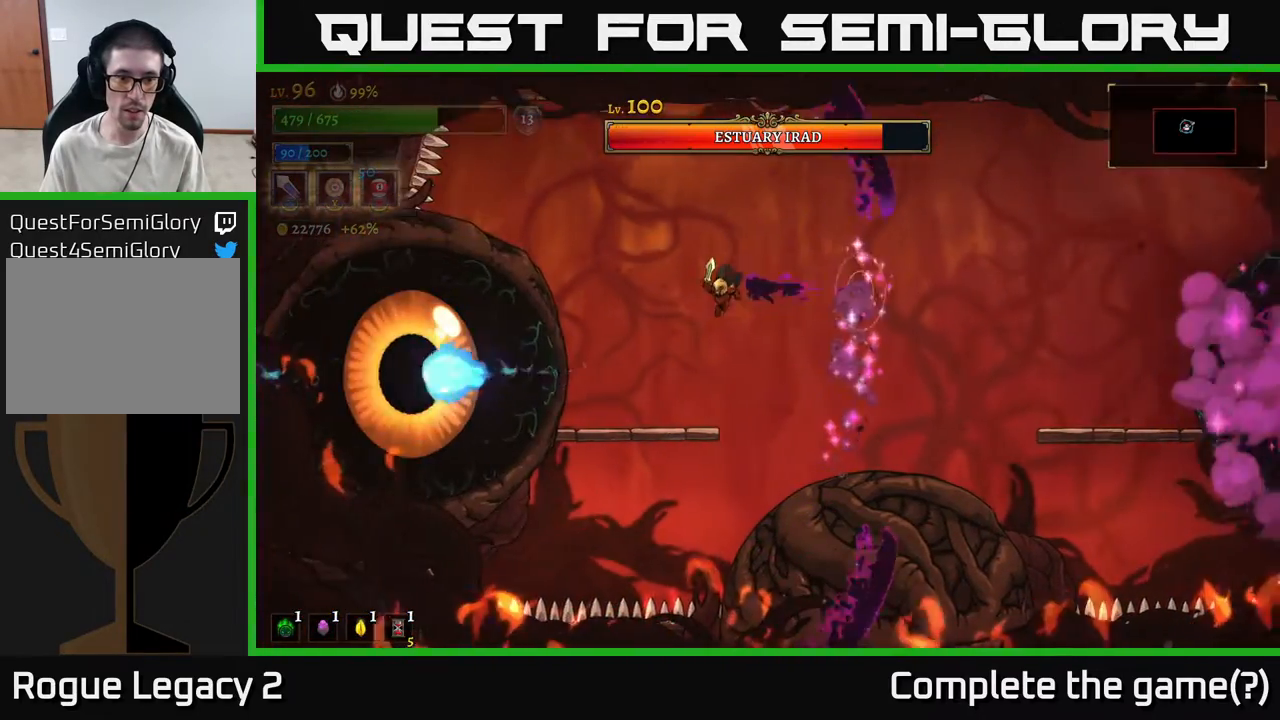
{"buttons": [], "left_stick": "center", "right_stick": "center", "events": [[367, "X", "down"], [433, "X", "up"], [467, "left_stick", "center"]]}
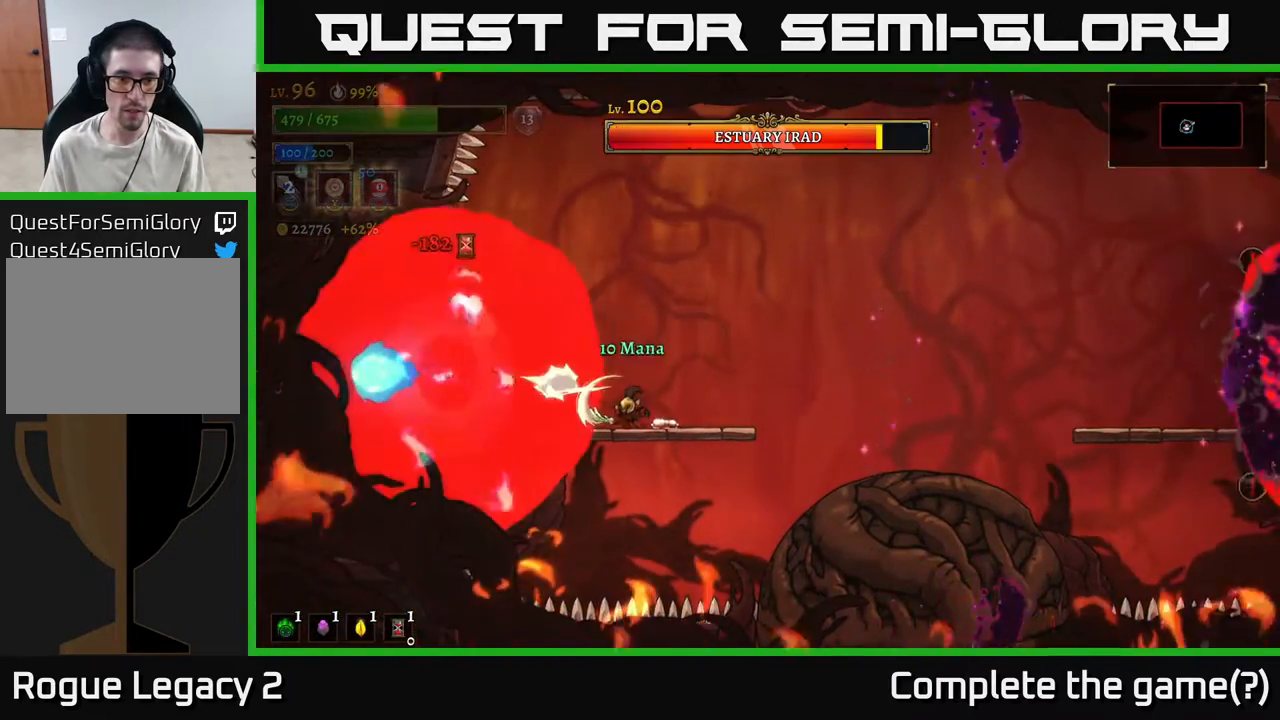
{"buttons": ["A"], "left_stick": "right", "right_stick": "center", "events": [[17, "left_stick", "right"], [400, "left_stick", "center"], [467, "A", "down"], [483, "left_stick", "right"]]}
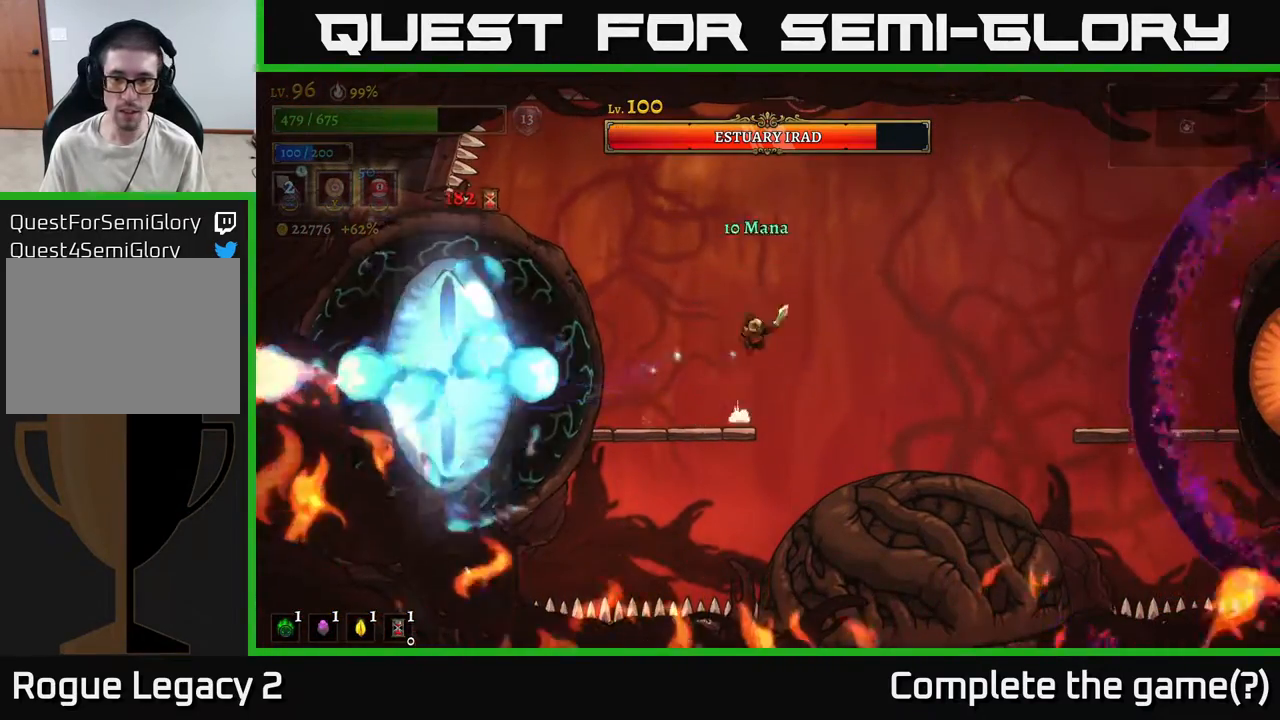
{"buttons": ["R2"], "left_stick": "right", "right_stick": "center", "events": [[283, "A", "up"], [500, "R2", "down"]]}
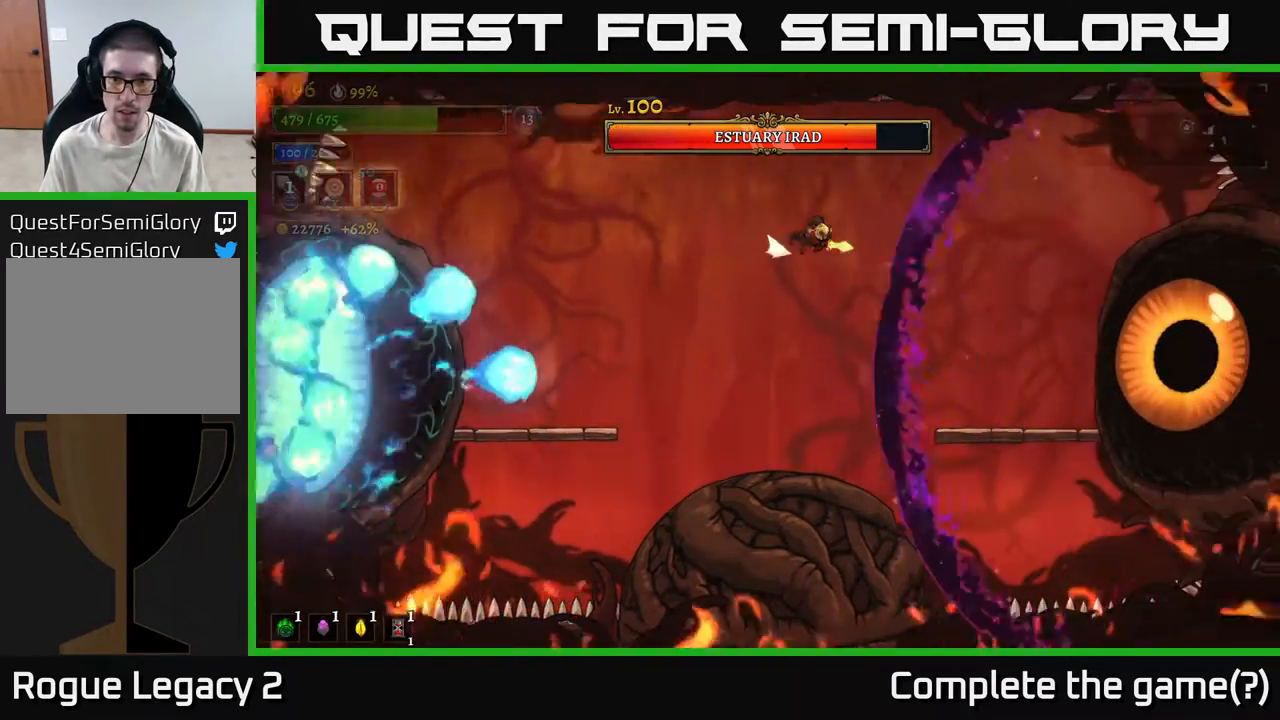
{"buttons": [], "left_stick": "center", "right_stick": "center", "events": [[100, "R2", "up"], [383, "left_stick", "left"], [433, "left_stick", "center"]]}
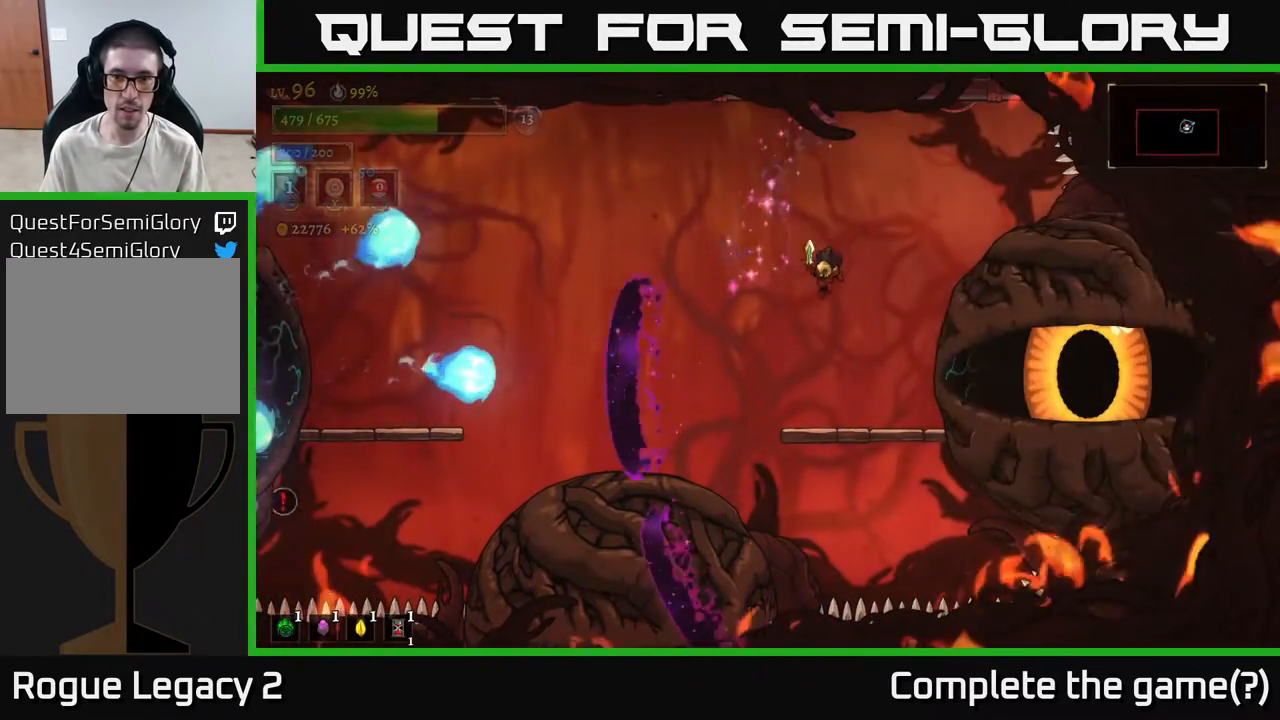
{"buttons": [], "left_stick": "up", "right_stick": "center", "events": [[33, "left_stick", "right"], [183, "left_stick", "center"], [317, "left_stick", "up-right"], [367, "B", "down"], [400, "left_stick", "up"], [467, "B", "up"]]}
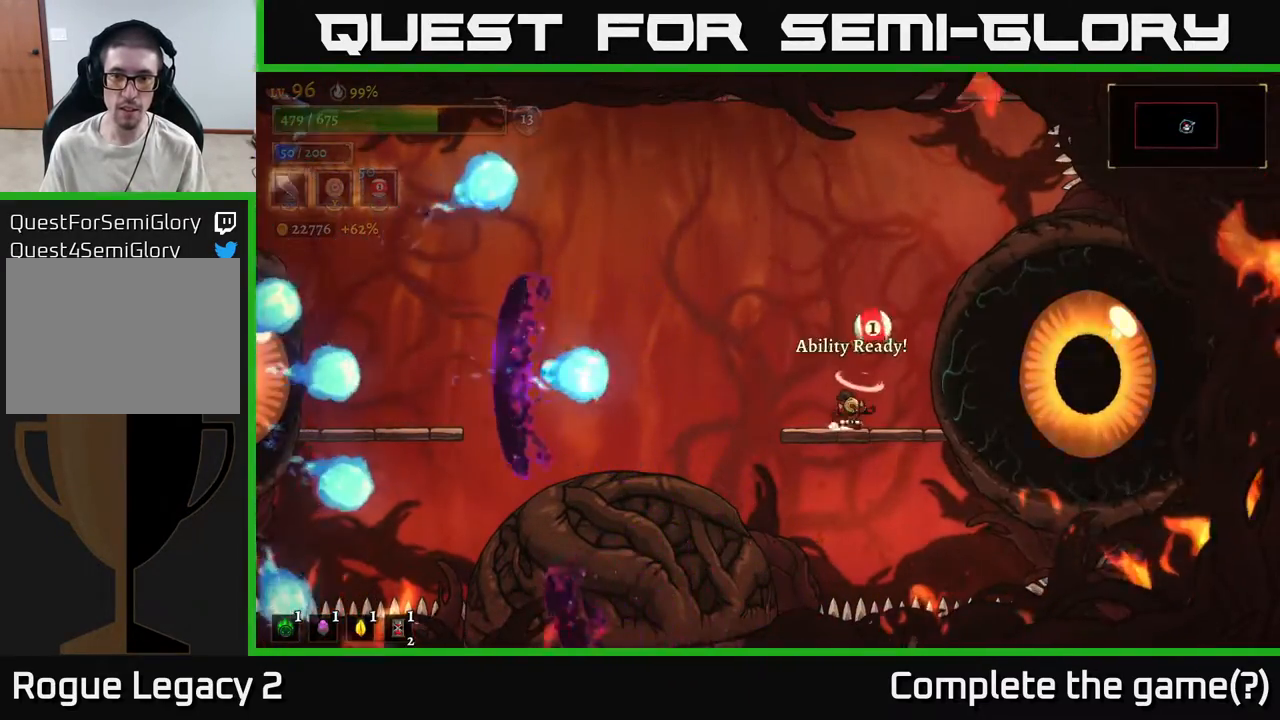
{"buttons": ["A"], "left_stick": "left", "right_stick": "center", "events": [[200, "left_stick", "center"], [383, "left_stick", "left"], [483, "A", "down"]]}
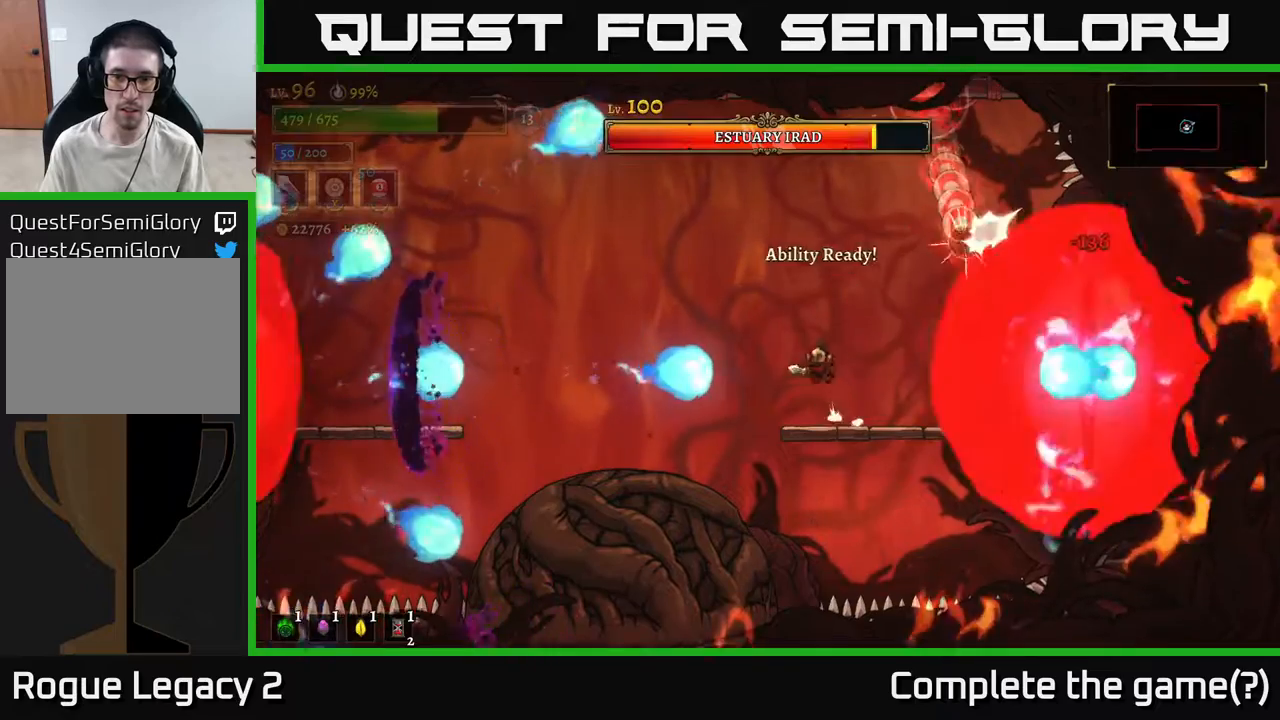
{"buttons": [], "left_stick": "left", "right_stick": "center", "events": [[233, "A", "up"]]}
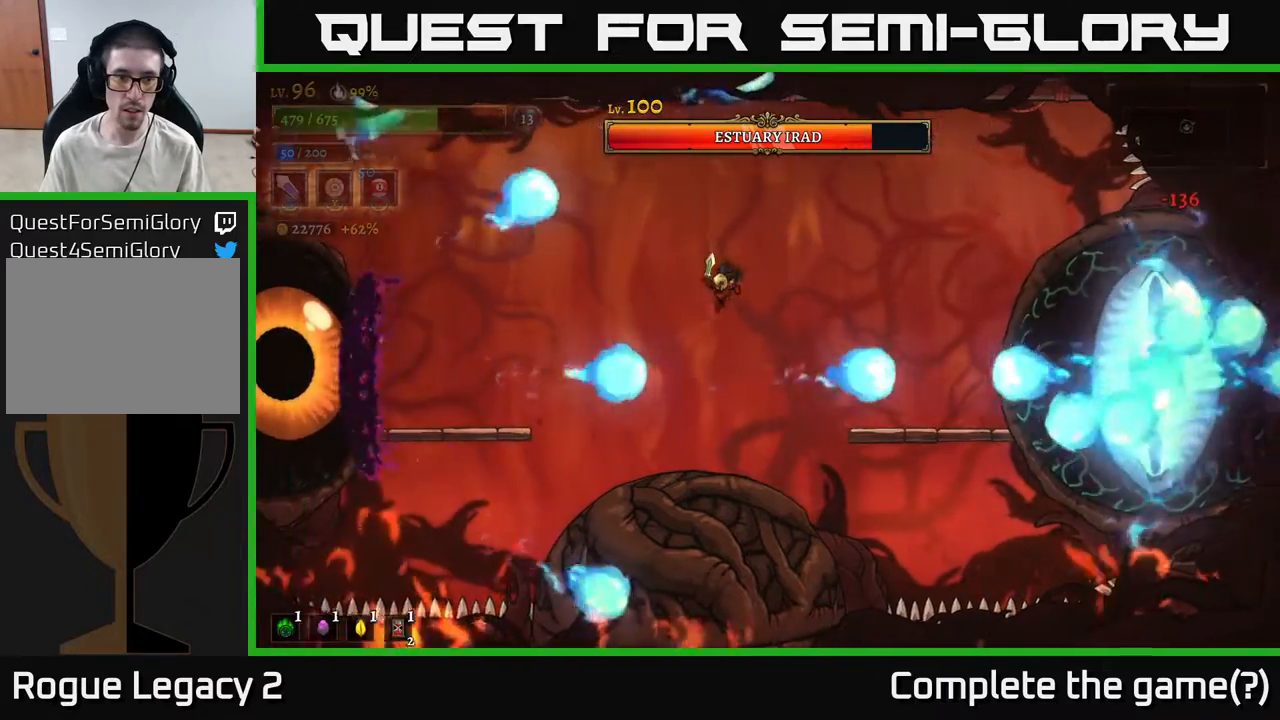
{"buttons": [], "left_stick": "left", "right_stick": "center", "events": [[117, "A", "down"], [183, "A", "up"]]}
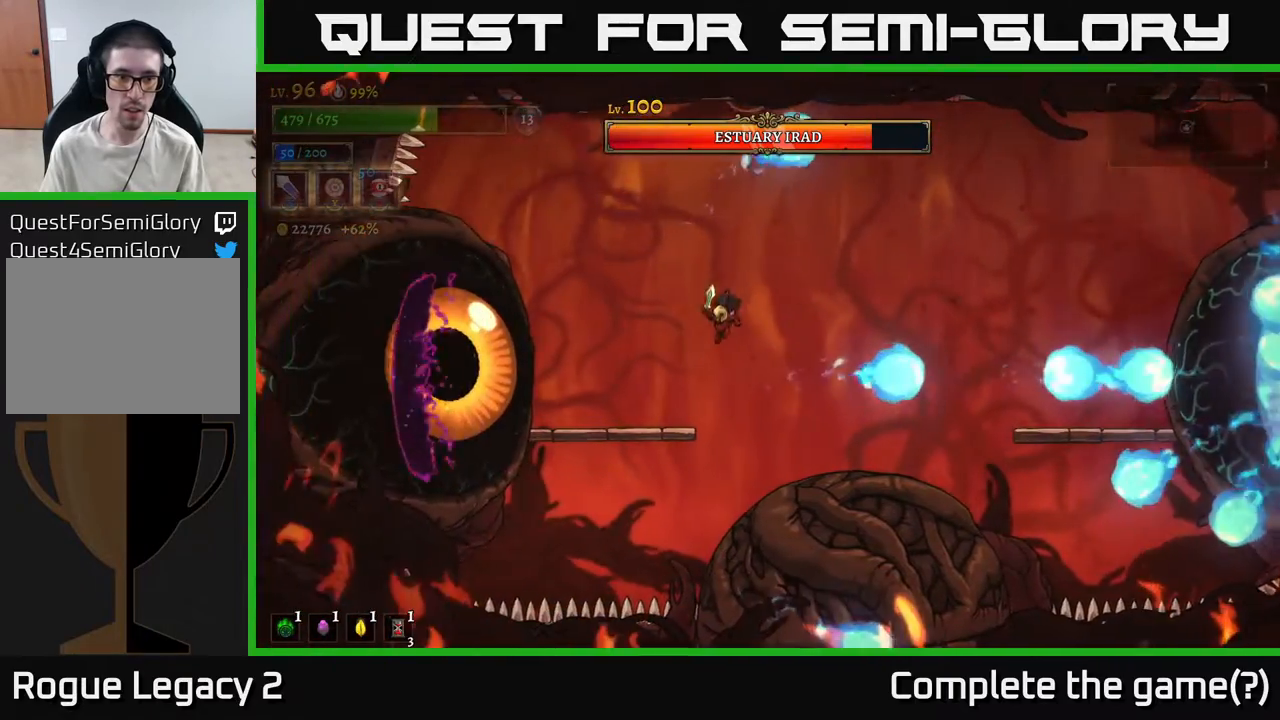
{"buttons": [], "left_stick": "left", "right_stick": "center", "events": [[283, "X", "down"], [383, "X", "up"]]}
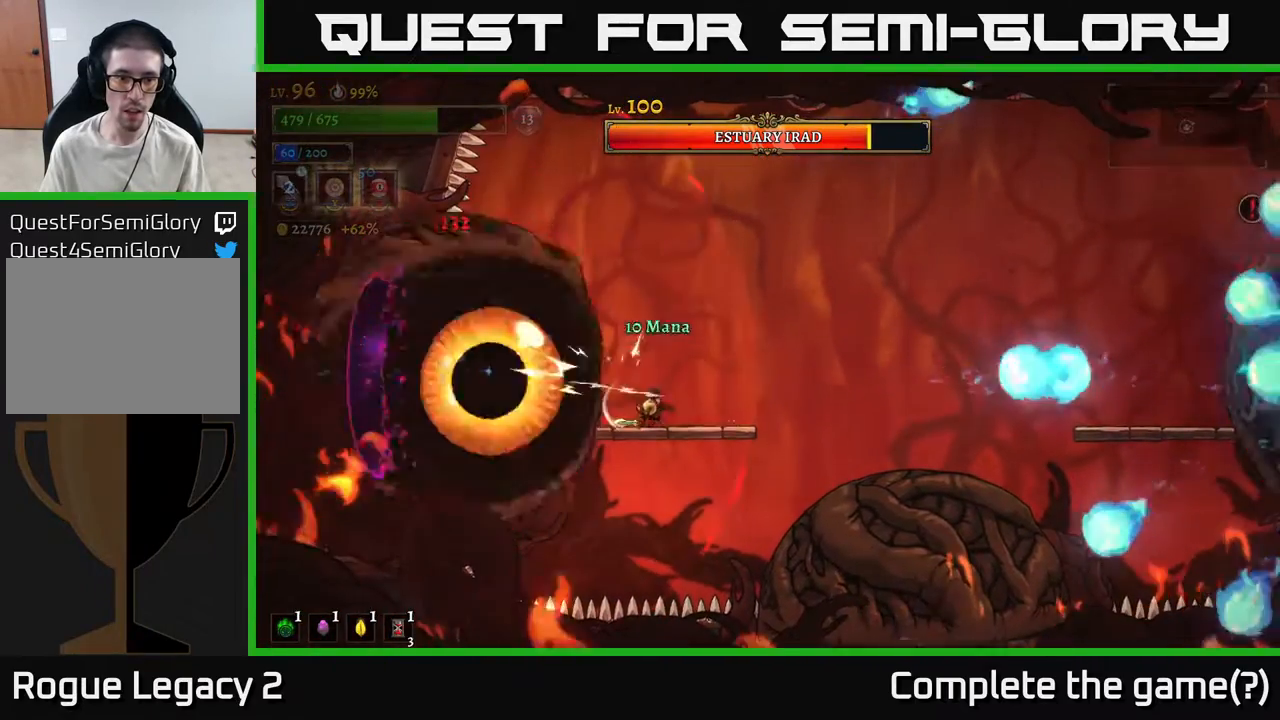
{"buttons": [], "left_stick": "center", "right_stick": "center", "events": [[17, "left_stick", "right"], [233, "left_stick", "center"], [283, "left_stick", "left"], [400, "left_stick", "center"]]}
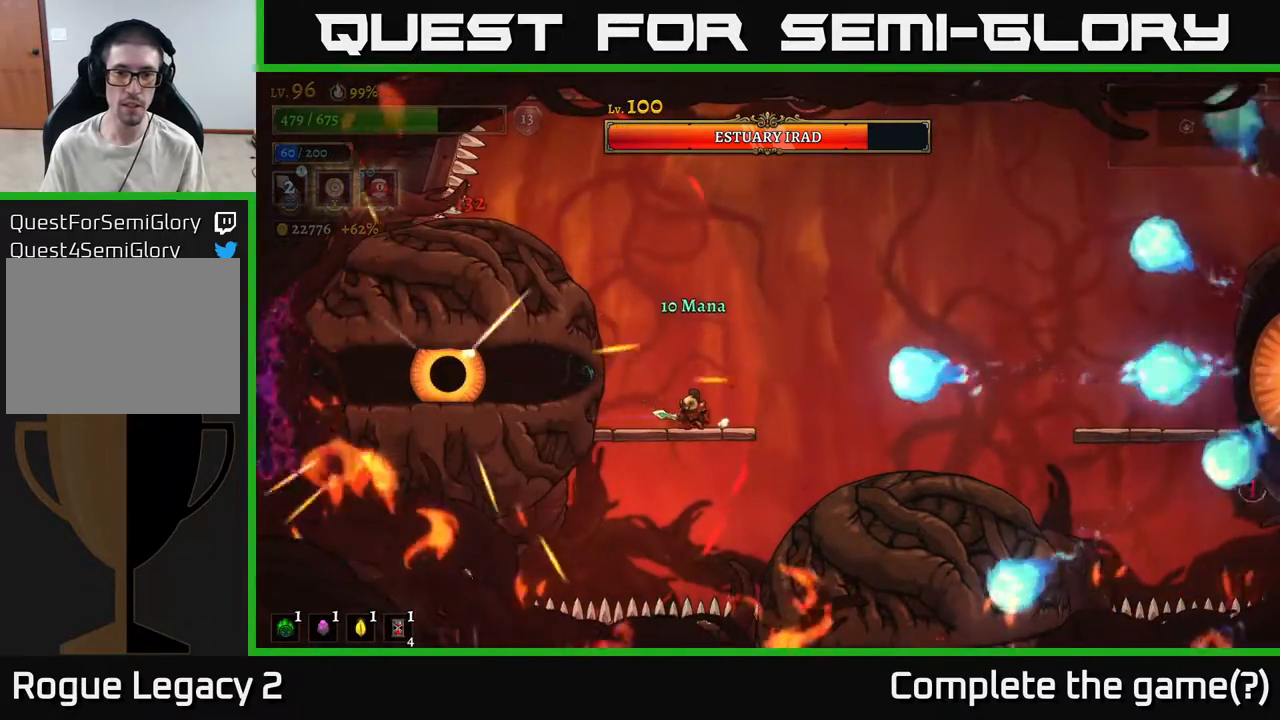
{"buttons": [], "left_stick": "right", "right_stick": "center", "events": [[33, "left_stick", "right"], [133, "A", "down"], [483, "A", "up"]]}
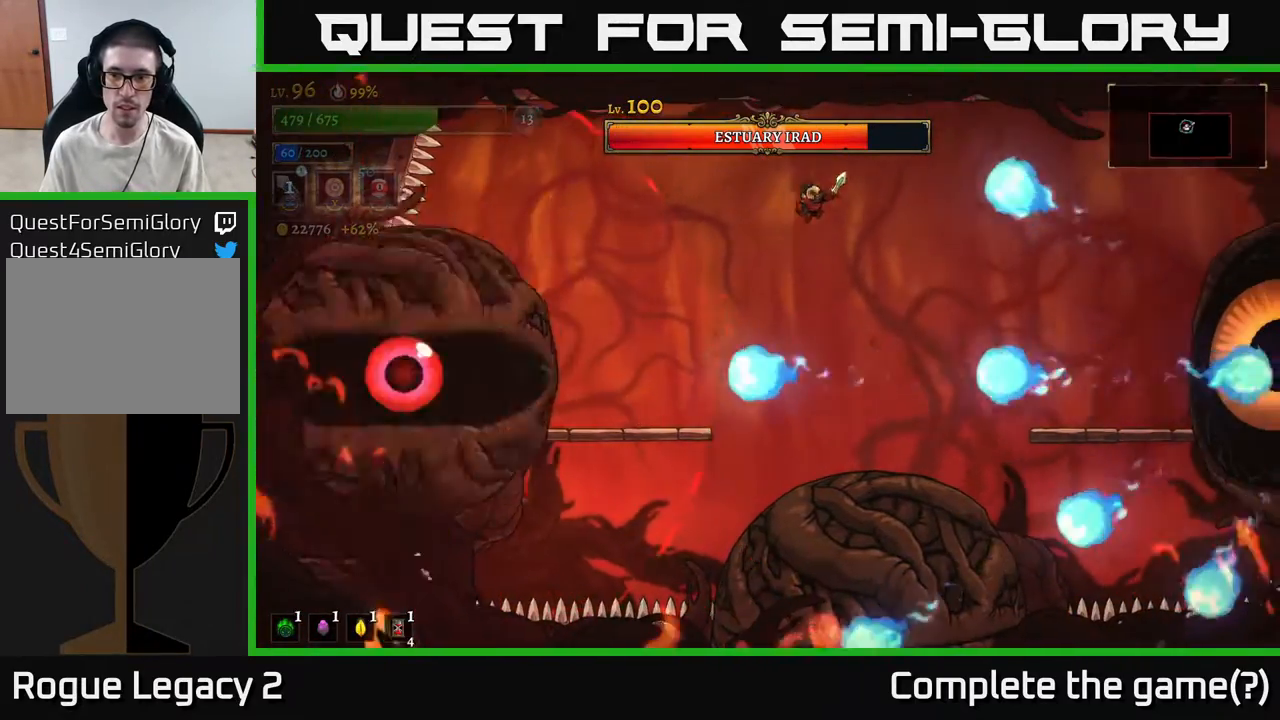
{"buttons": [], "left_stick": "right", "right_stick": "center", "events": [[350, "A", "down"], [417, "A", "up"]]}
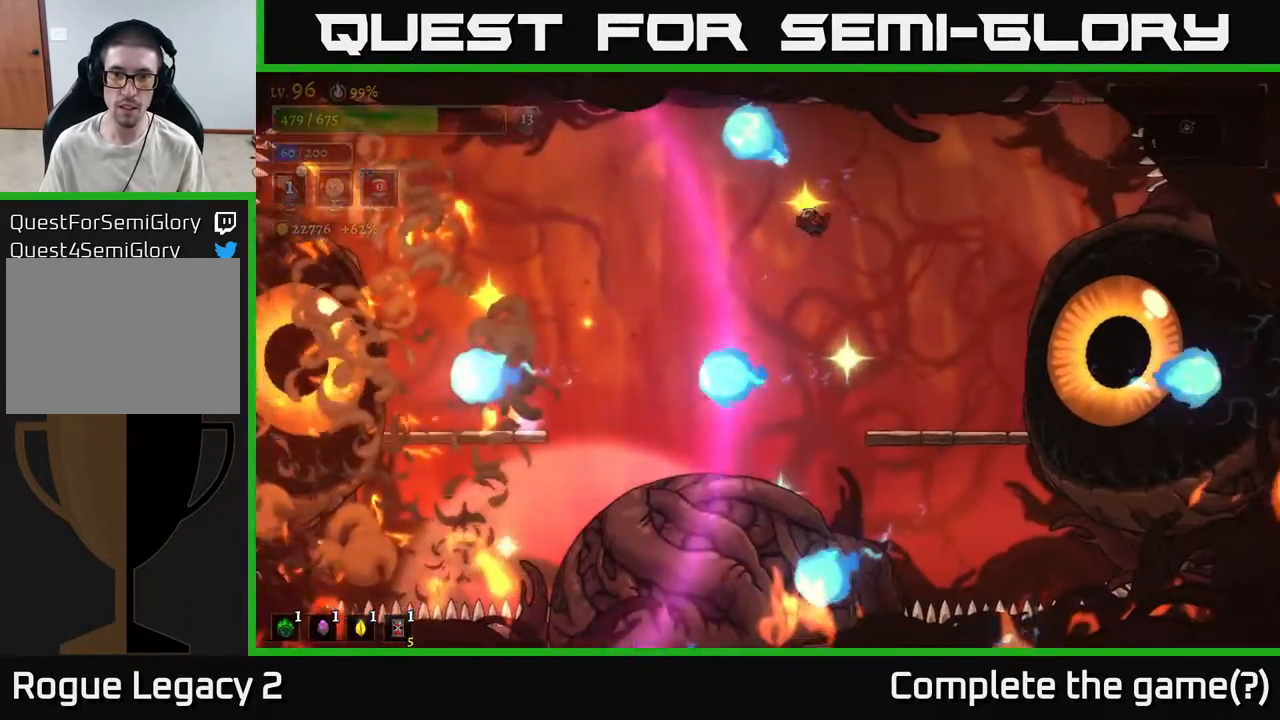
{"buttons": [], "left_stick": "center", "right_stick": "center", "events": [[367, "left_stick", "center"]]}
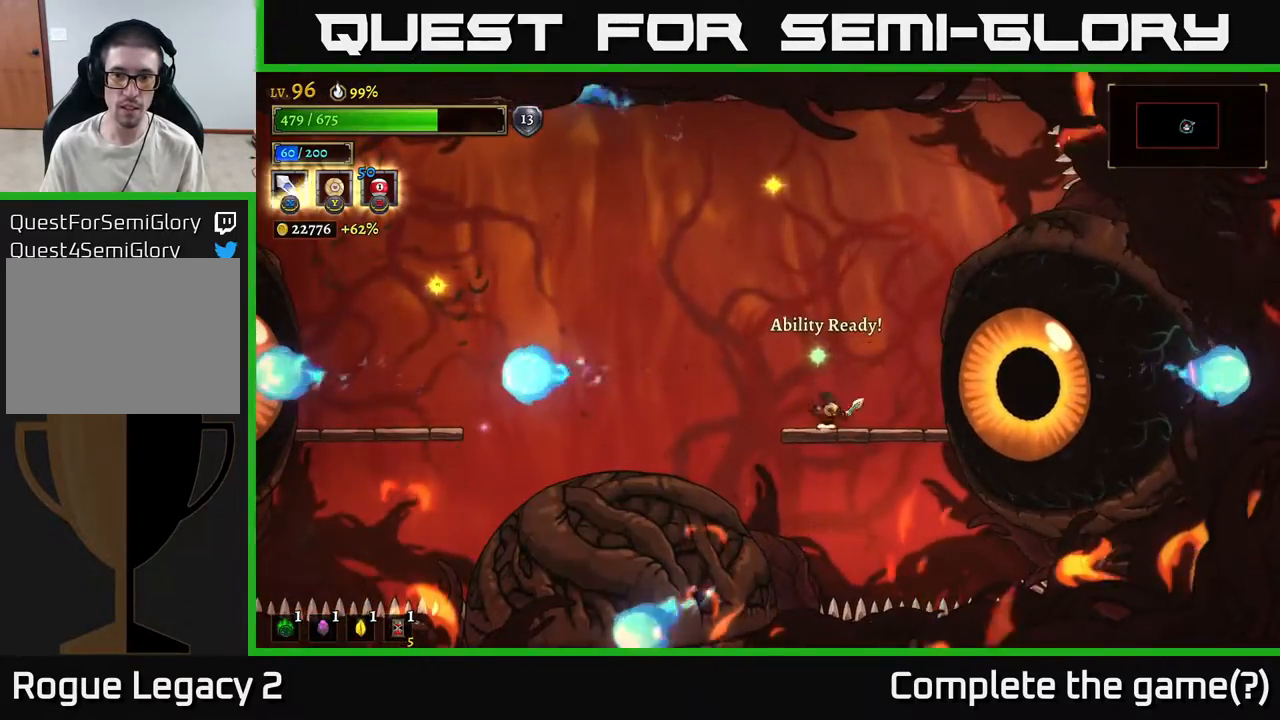
{"buttons": [], "left_stick": "left", "right_stick": "center", "events": [[117, "left_stick", "right"], [183, "X", "down"], [267, "X", "up"], [300, "left_stick", "center"], [500, "left_stick", "left"]]}
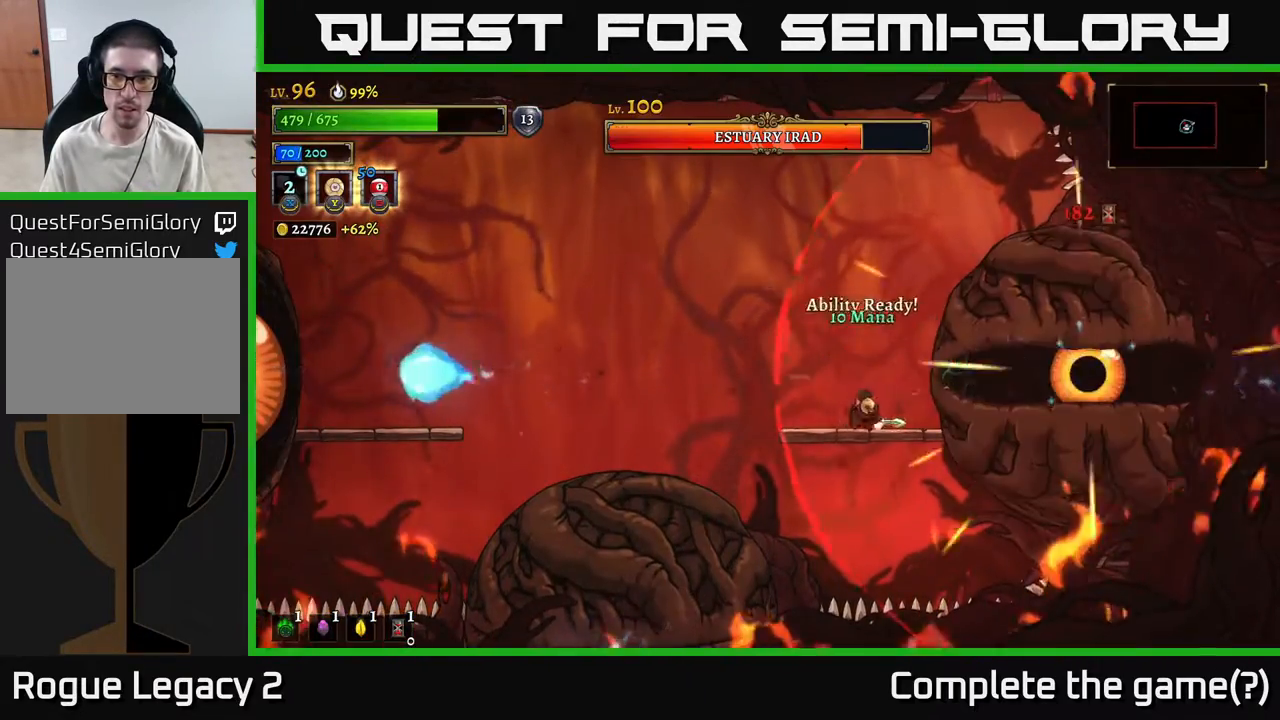
{"buttons": ["A"], "left_stick": "left", "right_stick": "center", "events": [[267, "A", "down"]]}
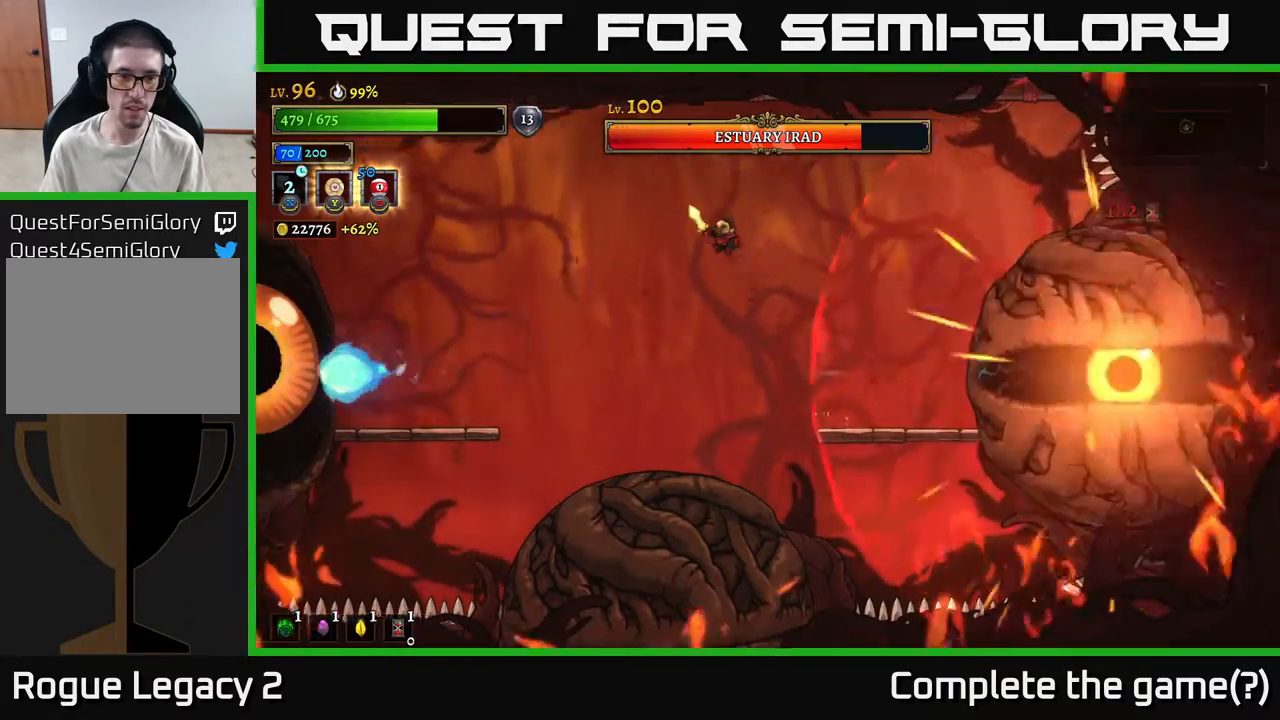
{"buttons": [], "left_stick": "left", "right_stick": "center", "events": [[50, "L2", "down"], [117, "A", "up"], [250, "L2", "up"]]}
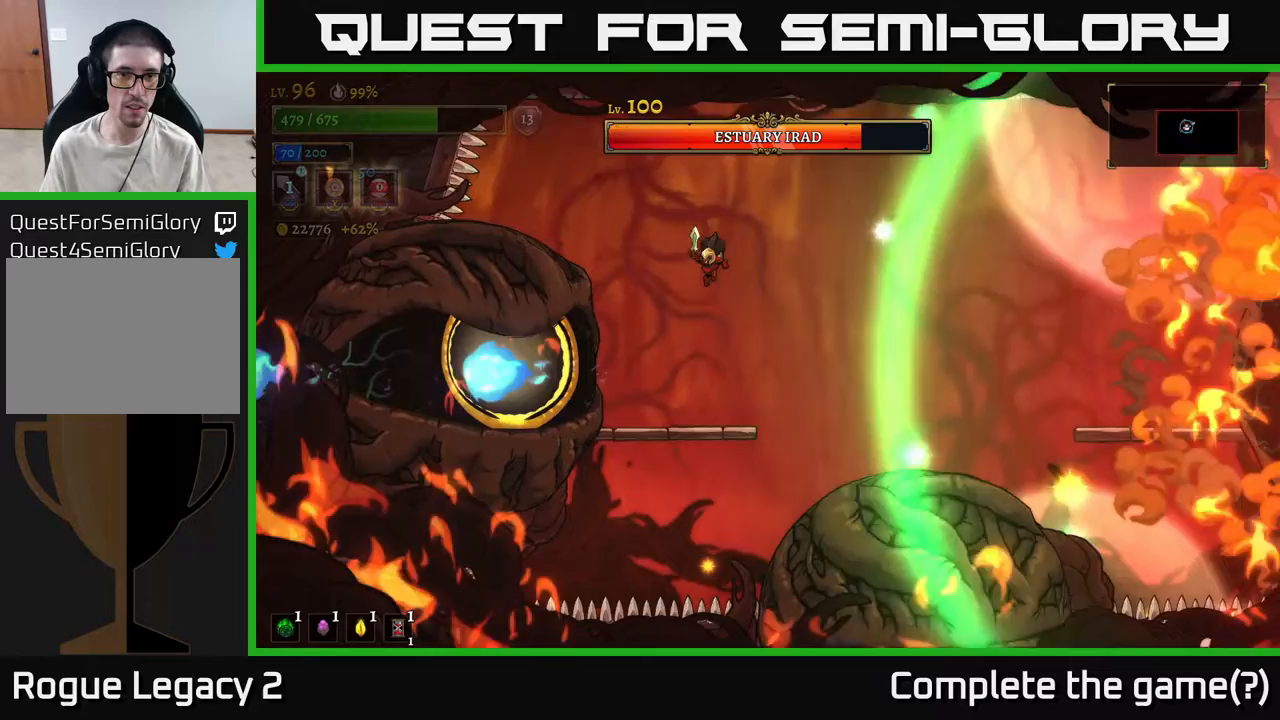
{"buttons": [], "left_stick": "center", "right_stick": "center", "events": [[33, "left_stick", "center"], [267, "left_stick", "left"], [417, "X", "down"], [433, "left_stick", "center"], [500, "X", "up"]]}
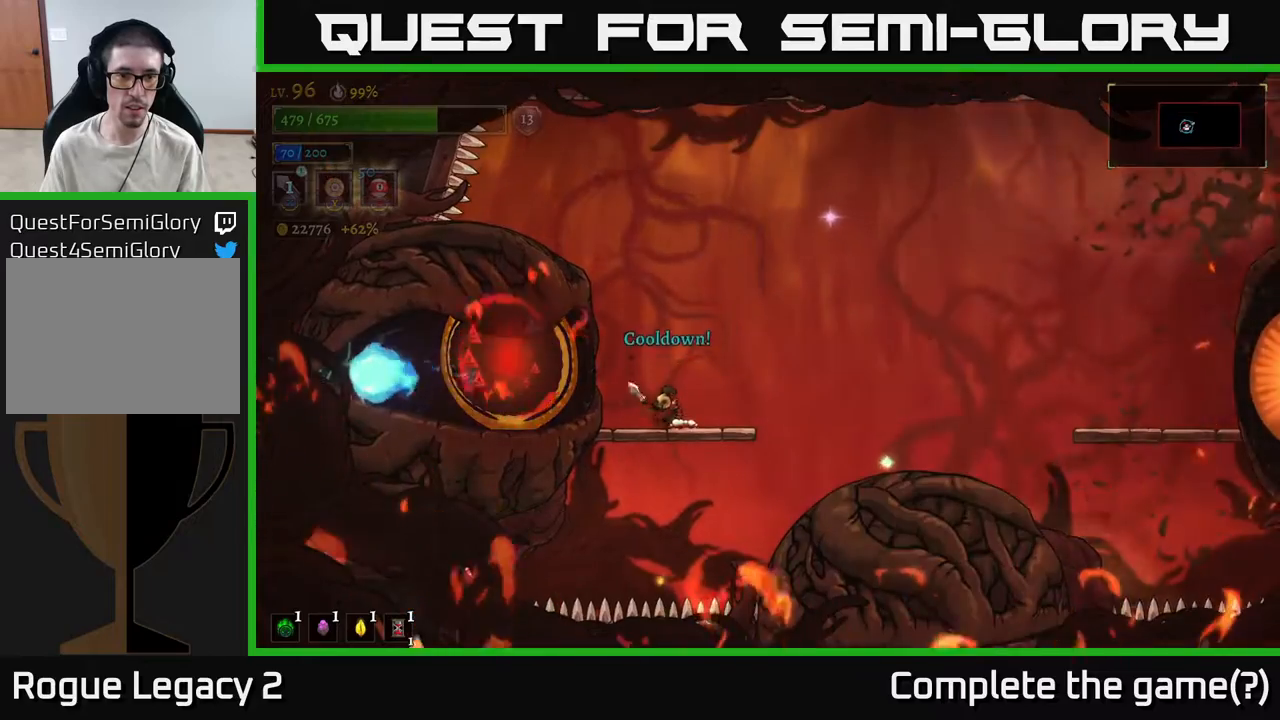
{"buttons": [], "left_stick": "right", "right_stick": "center", "events": [[333, "X", "down"], [400, "X", "up"], [500, "left_stick", "right"]]}
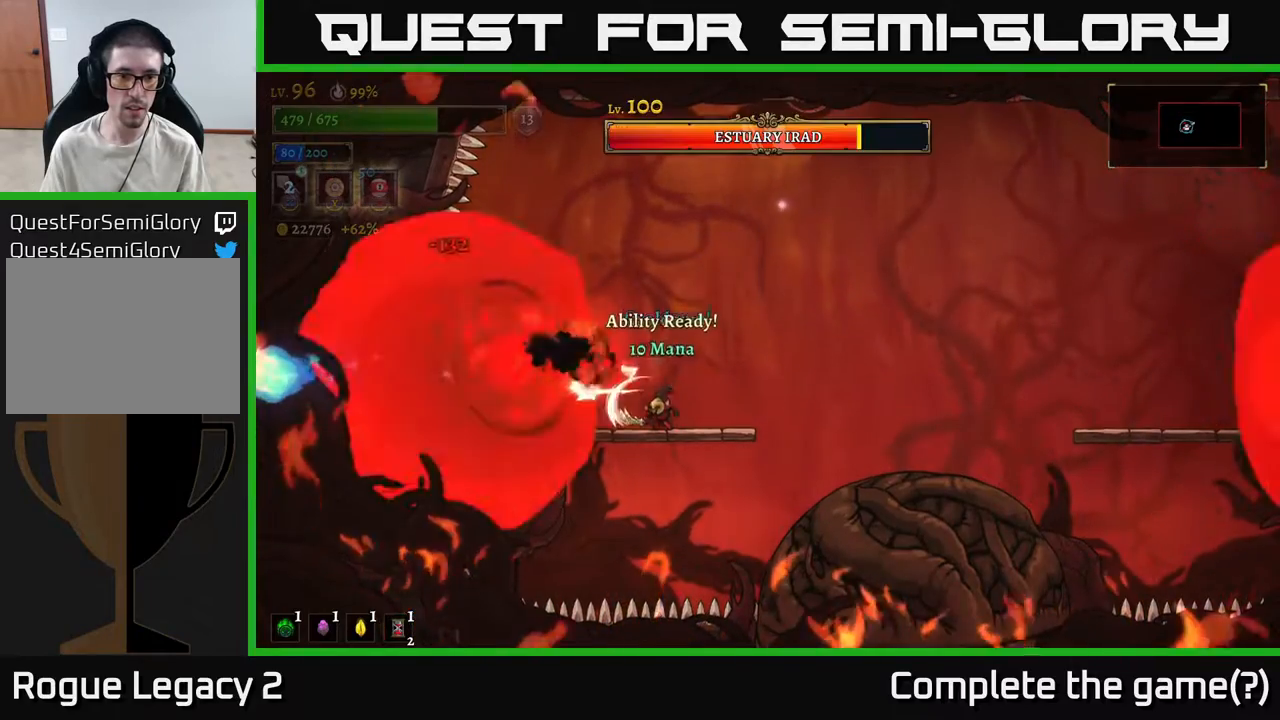
{"buttons": ["A"], "left_stick": "right", "right_stick": "center", "events": [[217, "A", "down"]]}
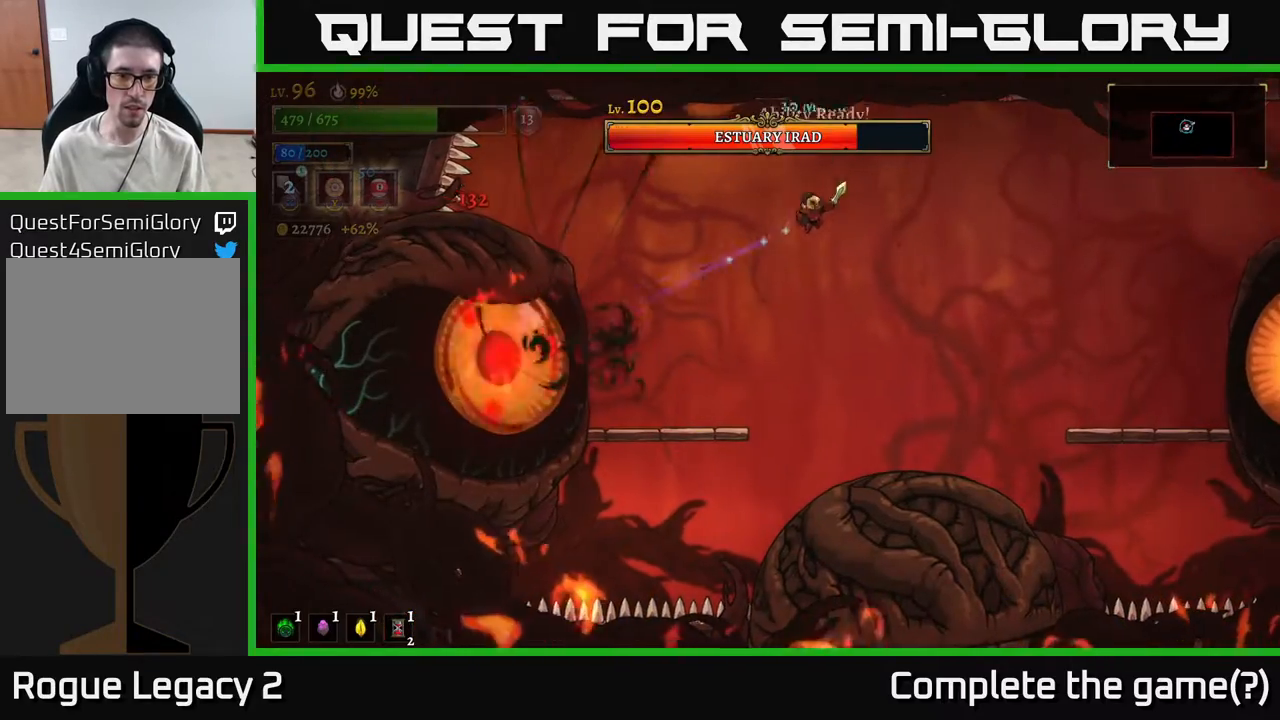
{"buttons": ["A"], "left_stick": "left", "right_stick": "center", "events": [[150, "A", "up"], [317, "left_stick", "left"], [483, "A", "down"]]}
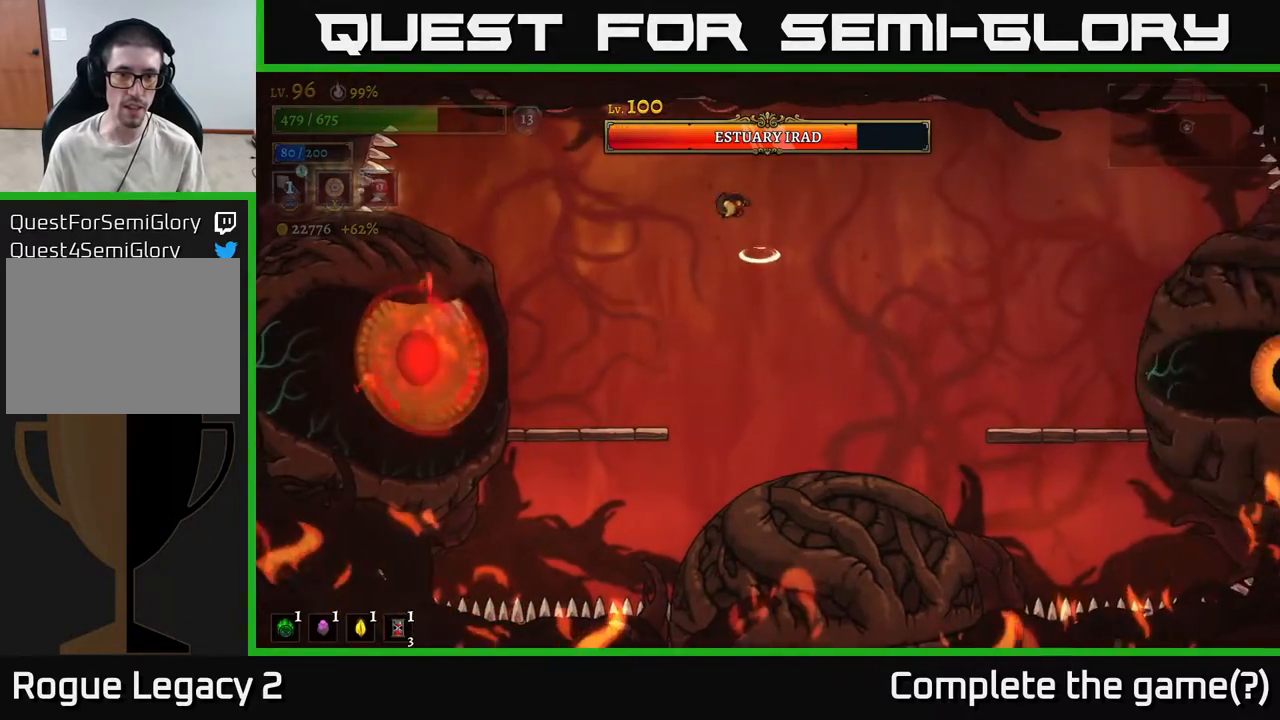
{"buttons": [], "left_stick": "center", "right_stick": "center", "events": [[117, "A", "up"], [417, "left_stick", "center"]]}
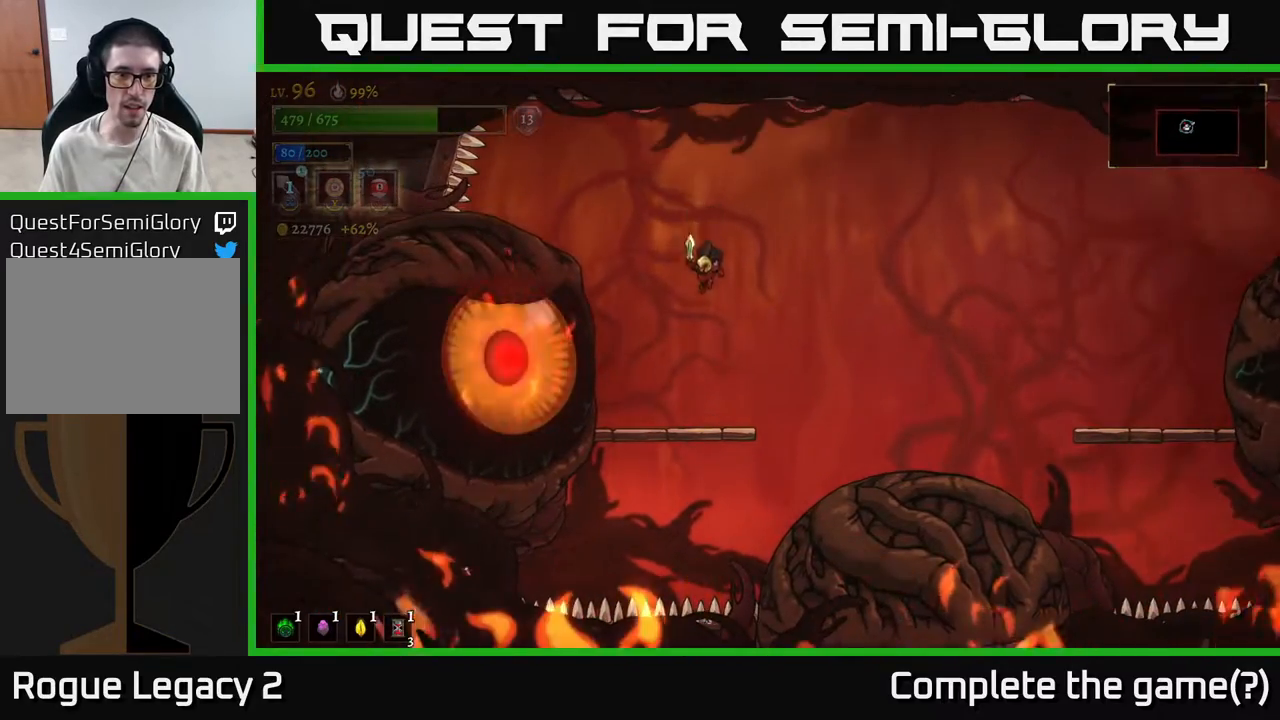
{"buttons": ["A"], "left_stick": "right", "right_stick": "center", "events": [[367, "A", "down"], [367, "left_stick", "right"]]}